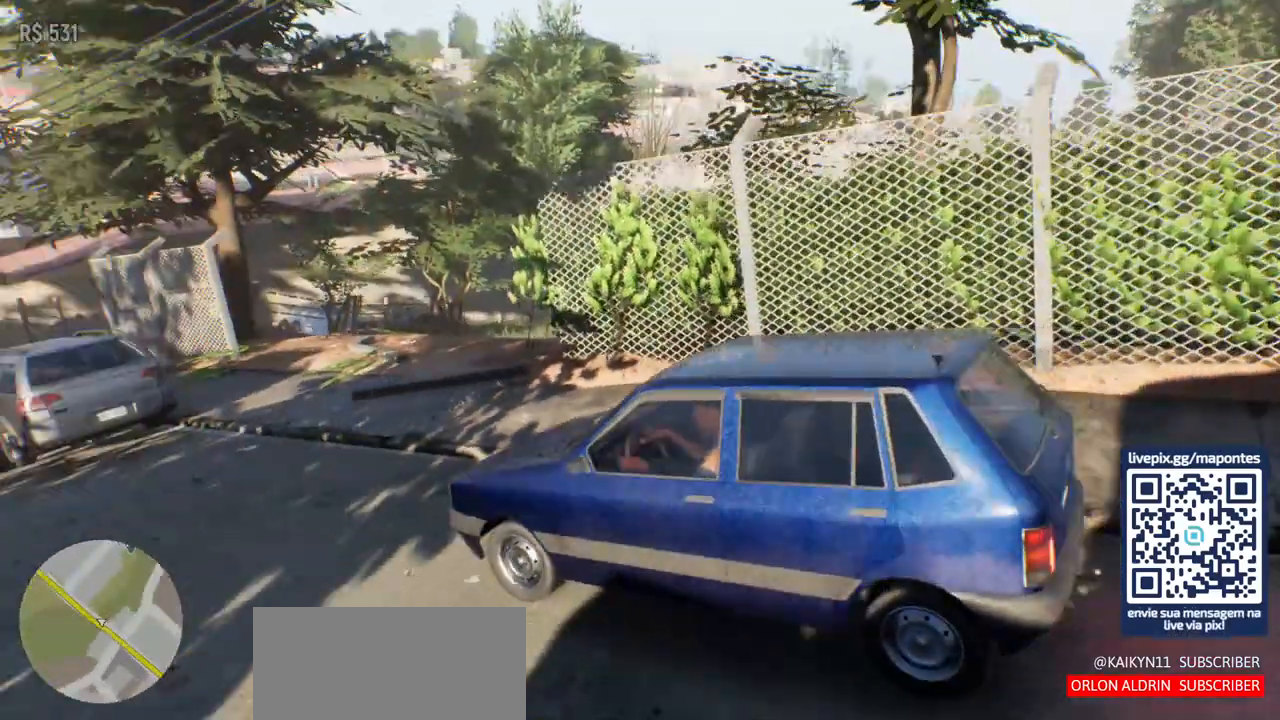
Gameplay with keyboard and mouse; each line is a JSON object with the keys and mouse buttons held at the frame after it. "events" lists presses ("down") and releases ("up") of "a", "ctrl", "d", "e", "f", "q", "r", "s", "shift", "space", "tab", "w", "mouse_left", "mouse_wheel", "mouse_right", "mouse_mb4" and "mouse_mb5" between this image and that frame as [ms after this image, input, new state], when the widget could be followed in between. "mouse_left", "mouse_wheel", "mouse_right", "mouse_mb4", "mouse_mb5" = the "left", "wheel", "right", "mb4", "mb5" buttons of the "mouse" list. No other keys are recorded. "wheel" means that the mouse wheel is clicked or scrolled. Not read: mouse_move.
{"keys": ["a", "w"], "mouse": [], "events": [[100, "w", "down"], [400, "a", "down"]]}
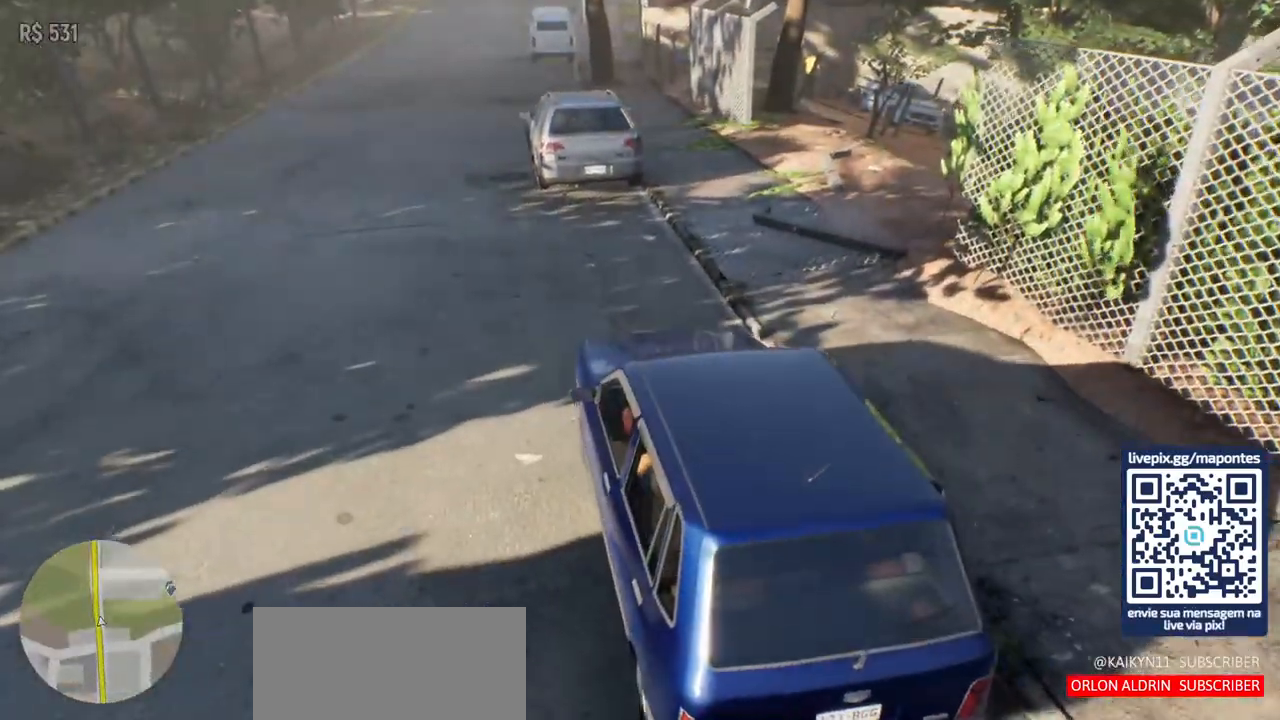
{"keys": ["w"], "mouse": [], "events": [[250, "a", "up"], [333, "w", "up"], [500, "w", "down"]]}
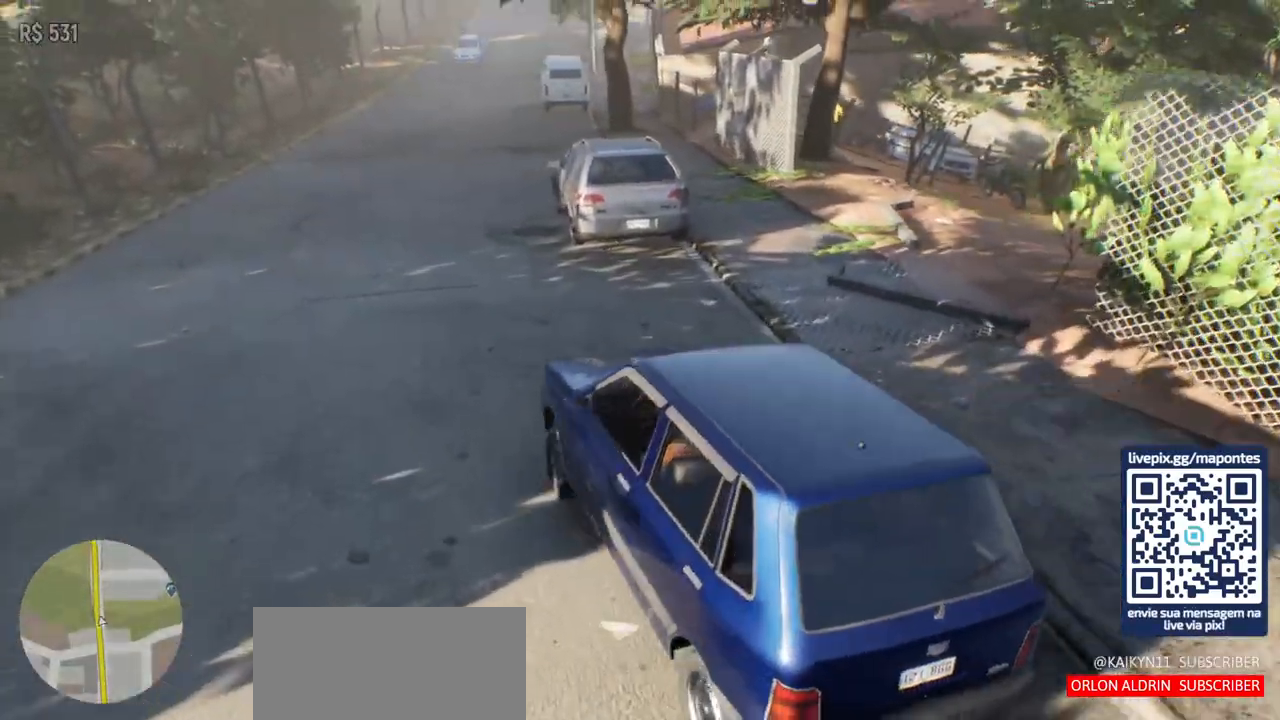
{"keys": [], "mouse": [], "events": [[217, "a", "down"], [283, "w", "up"], [367, "a", "up"]]}
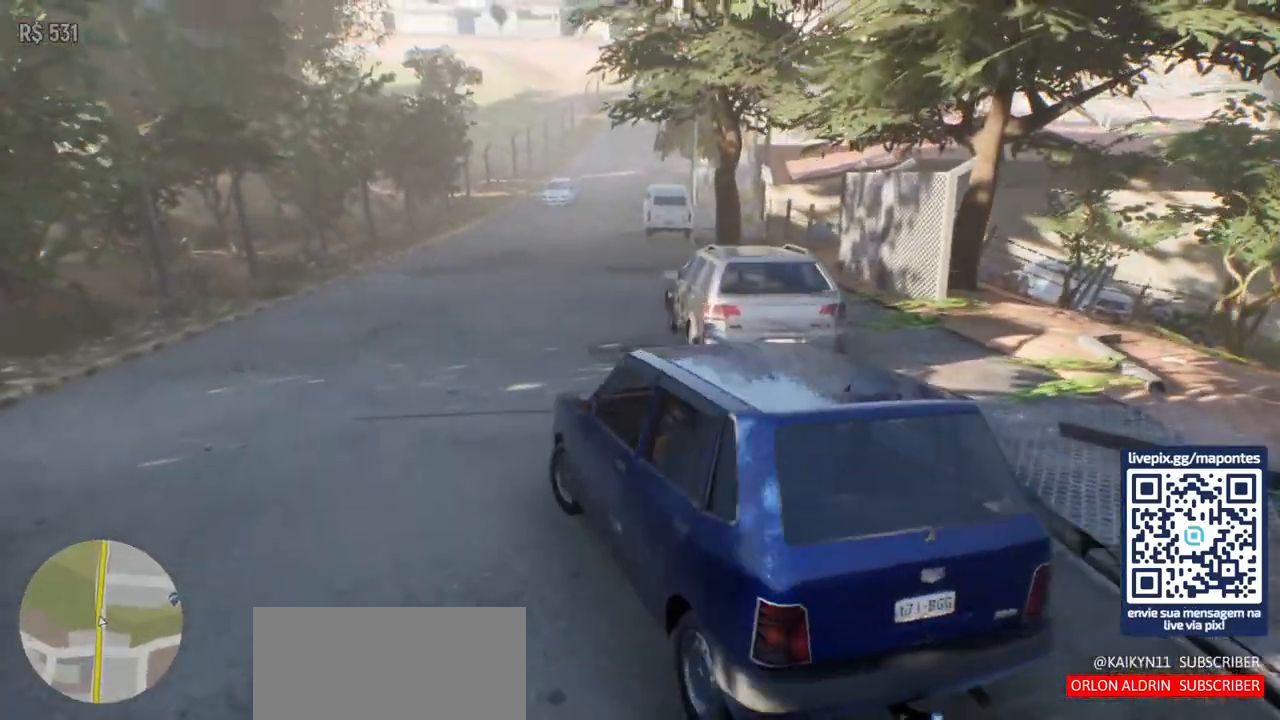
{"keys": ["w"], "mouse": [], "events": [[367, "w", "down"]]}
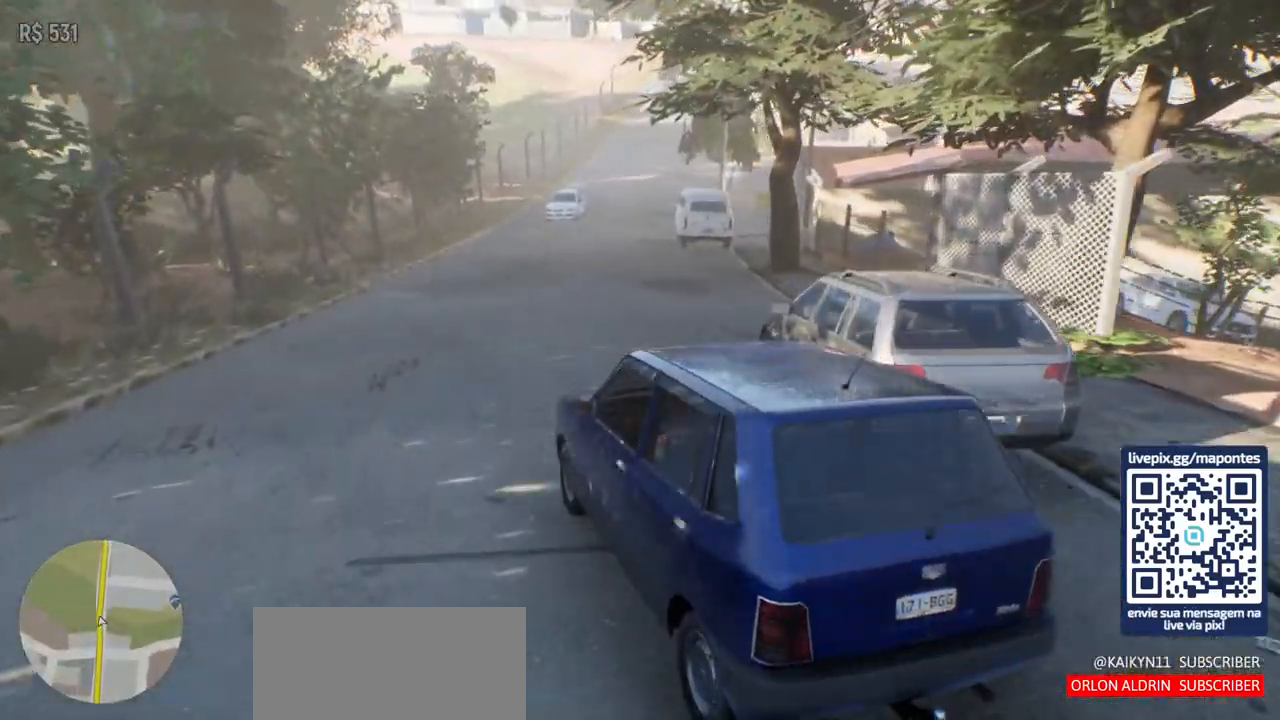
{"keys": [], "mouse": [], "events": [[33, "d", "down"], [133, "w", "up"], [233, "d", "up"], [300, "d", "down"], [433, "d", "up"]]}
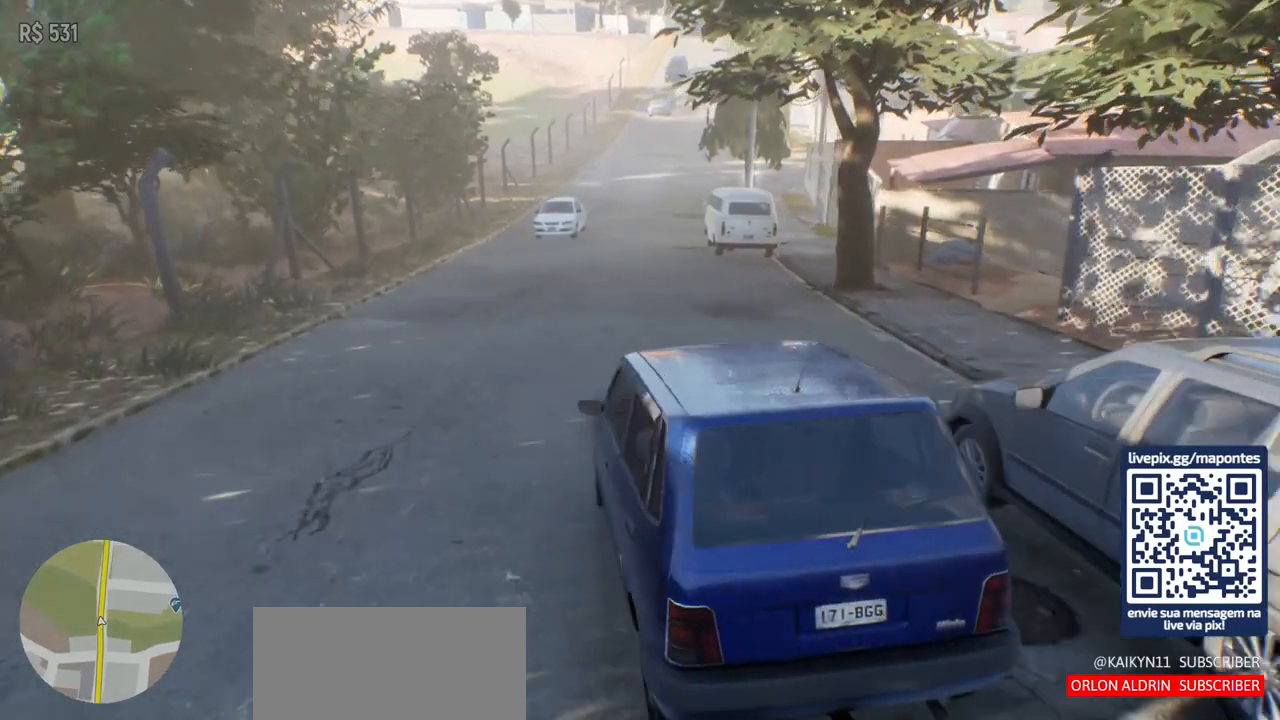
{"keys": ["w"], "mouse": [], "events": [[100, "w", "down"]]}
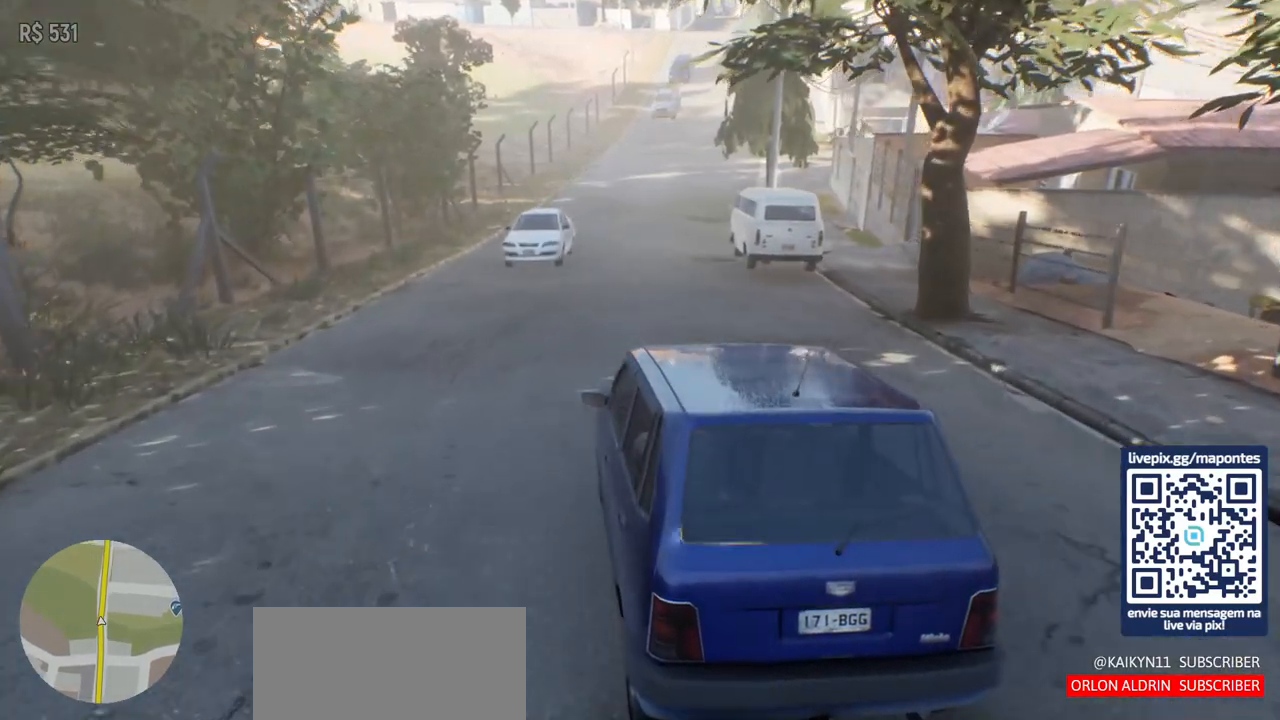
{"keys": ["w"], "mouse": [], "events": [[67, "d", "down"], [167, "d", "up"], [183, "w", "up"], [283, "w", "down"]]}
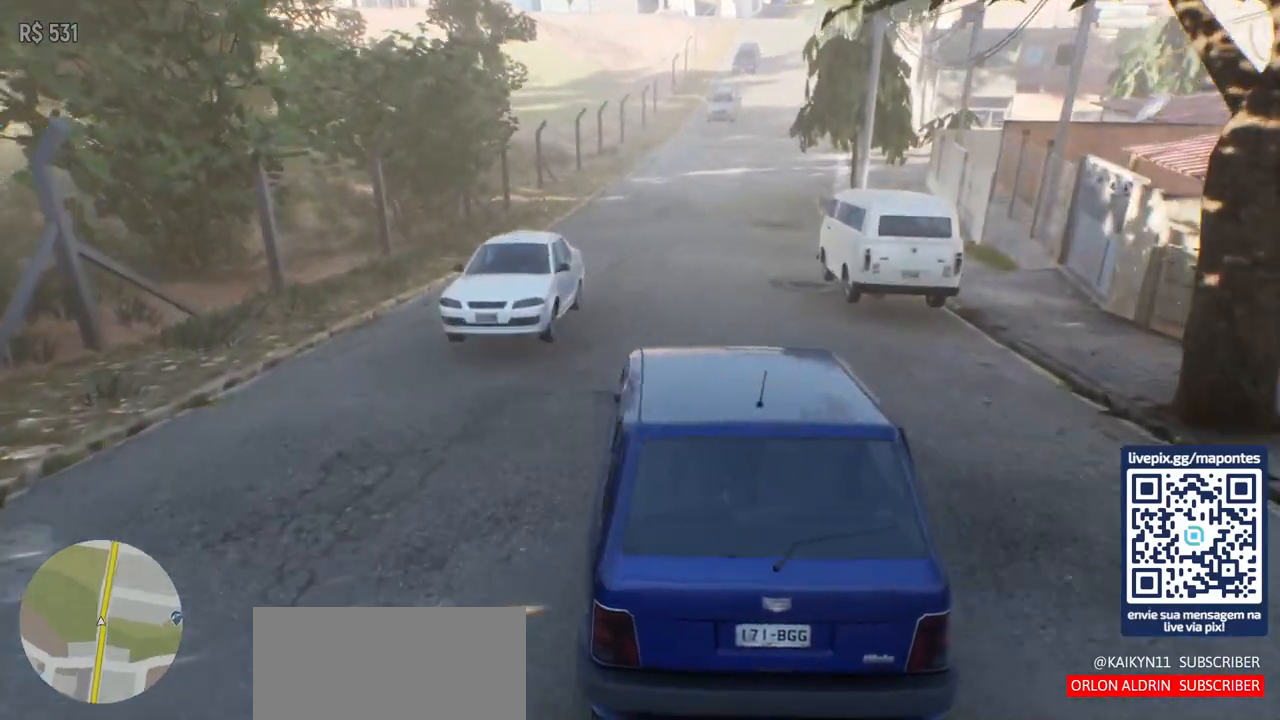
{"keys": ["w"], "mouse": [], "events": [[217, "d", "down"], [300, "d", "up"]]}
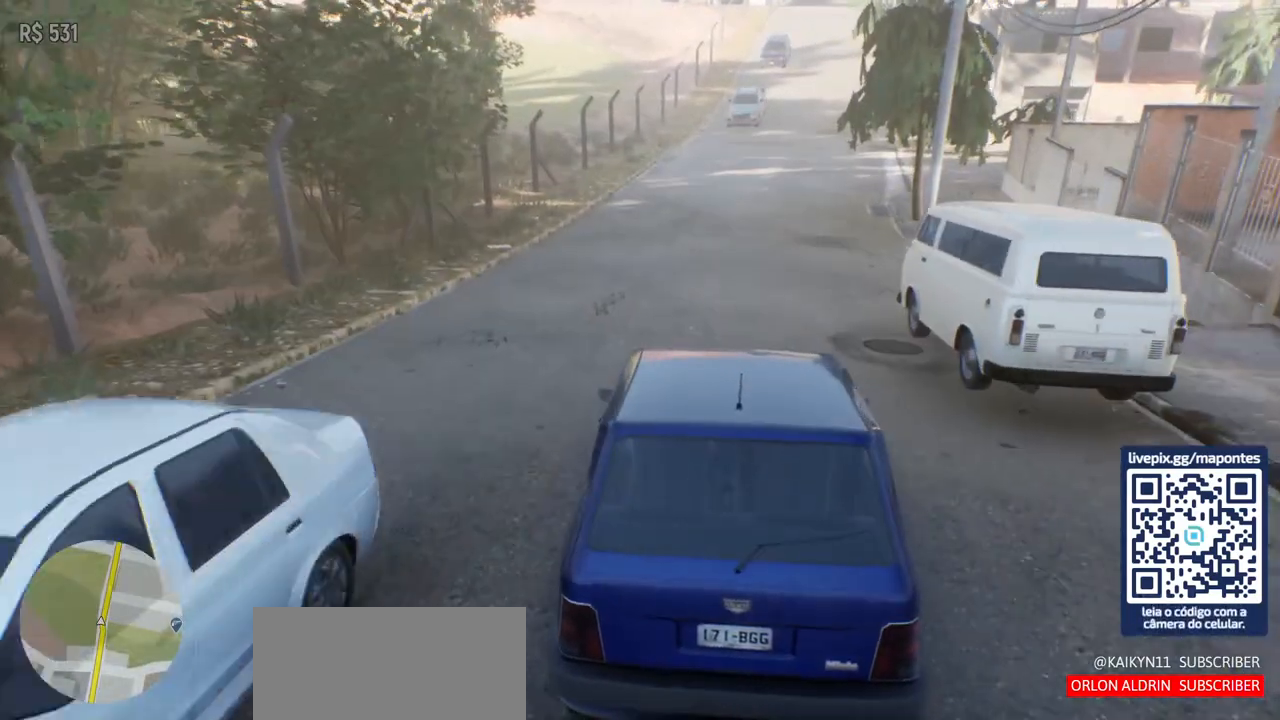
{"keys": ["d"], "mouse": [], "events": [[350, "w", "up"], [367, "d", "down"]]}
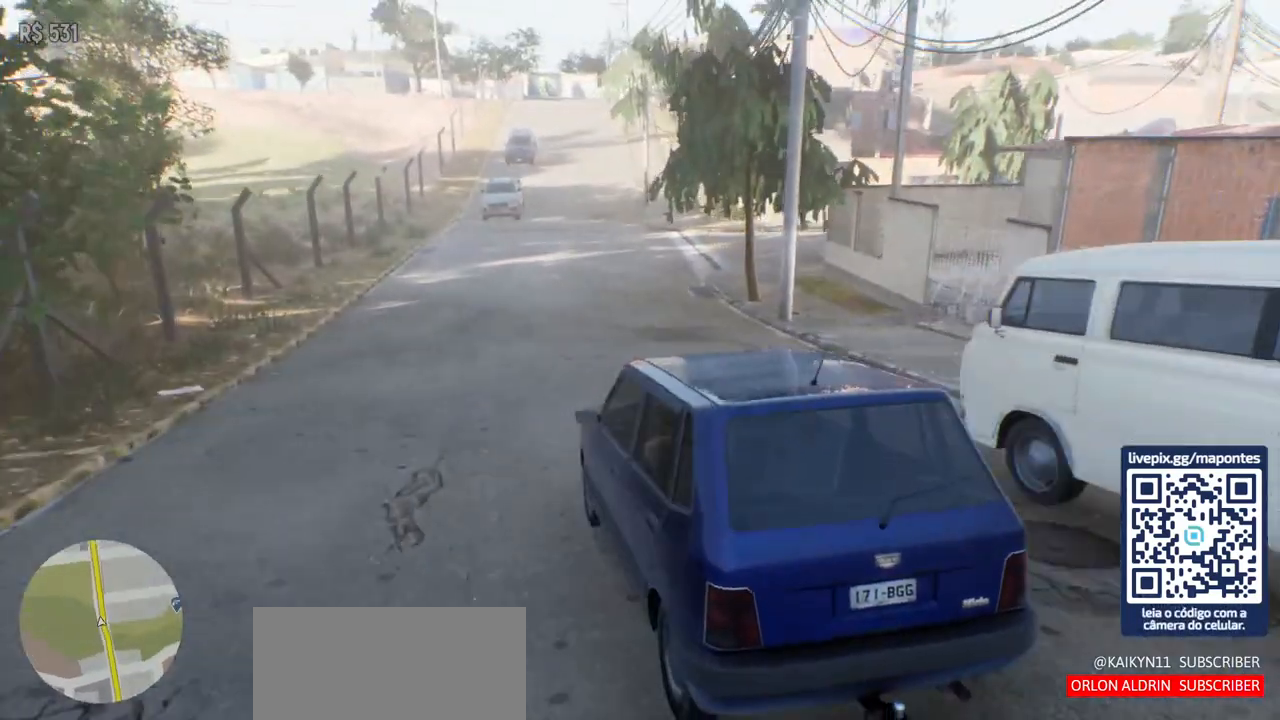
{"keys": [], "mouse": [], "events": [[17, "d", "up"]]}
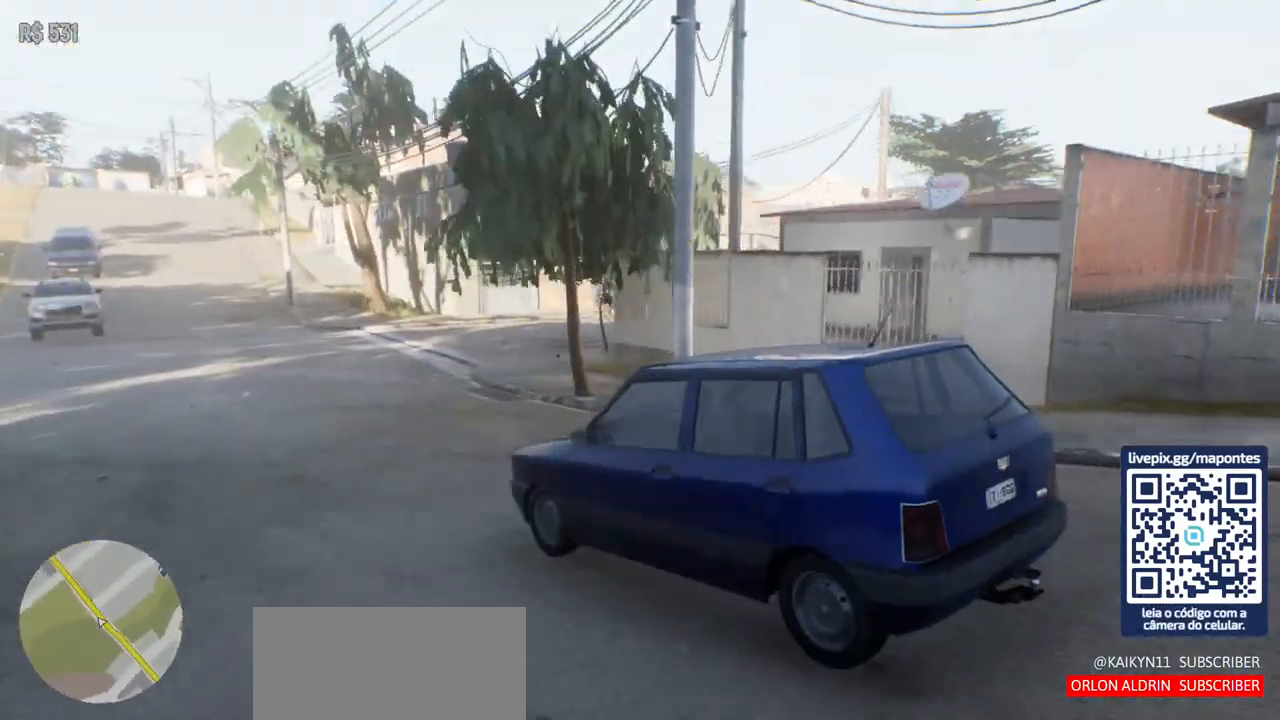
{"keys": [], "mouse": [], "events": []}
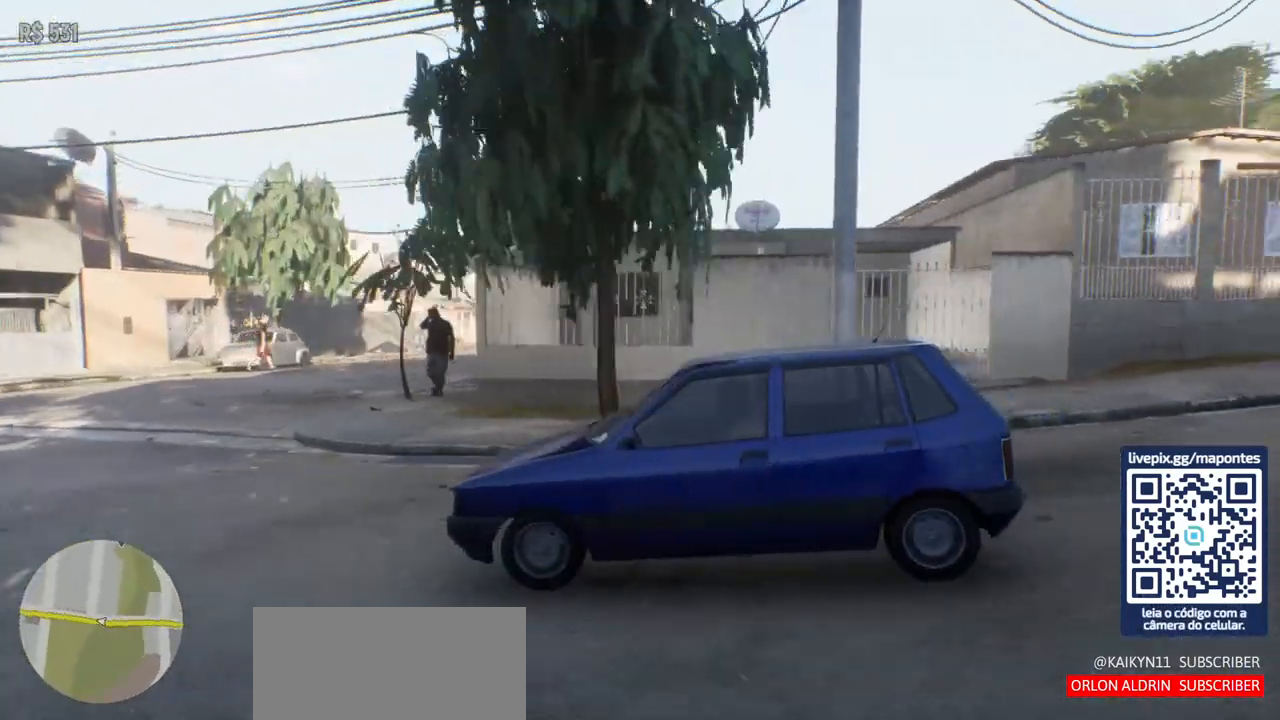
{"keys": ["s"], "mouse": [], "events": [[433, "s", "down"]]}
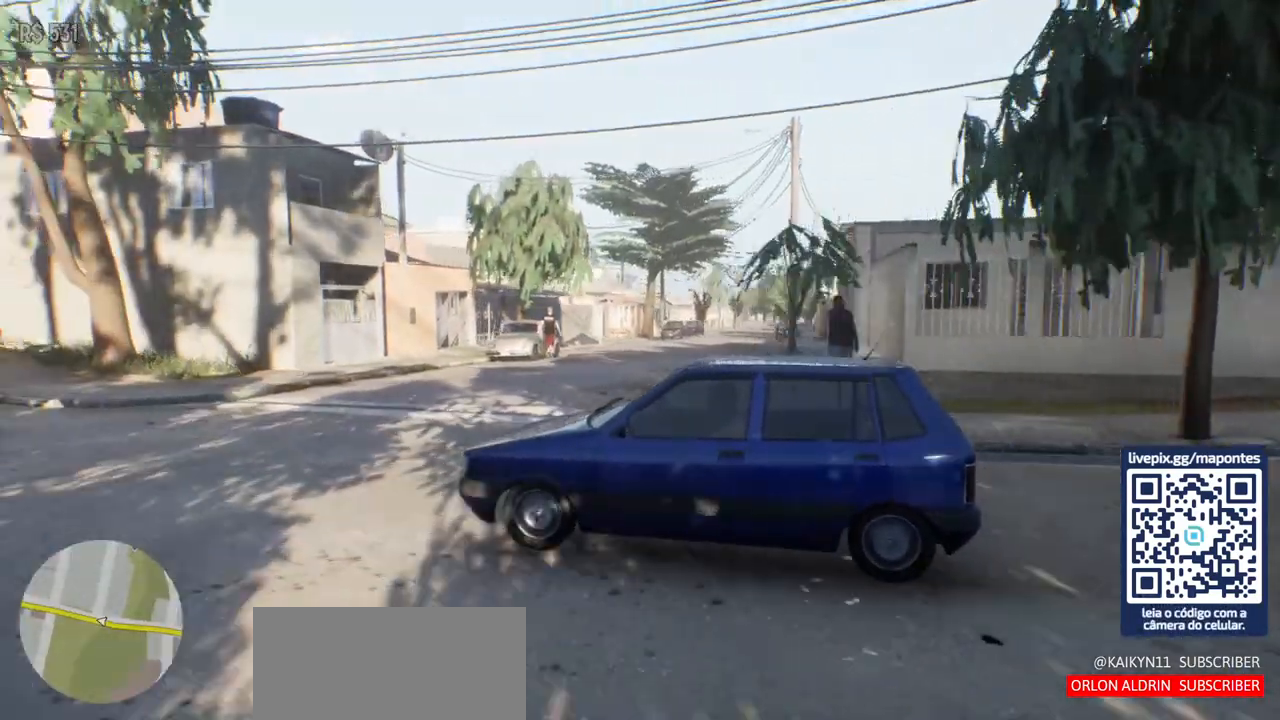
{"keys": [], "mouse": [], "events": [[300, "s", "up"]]}
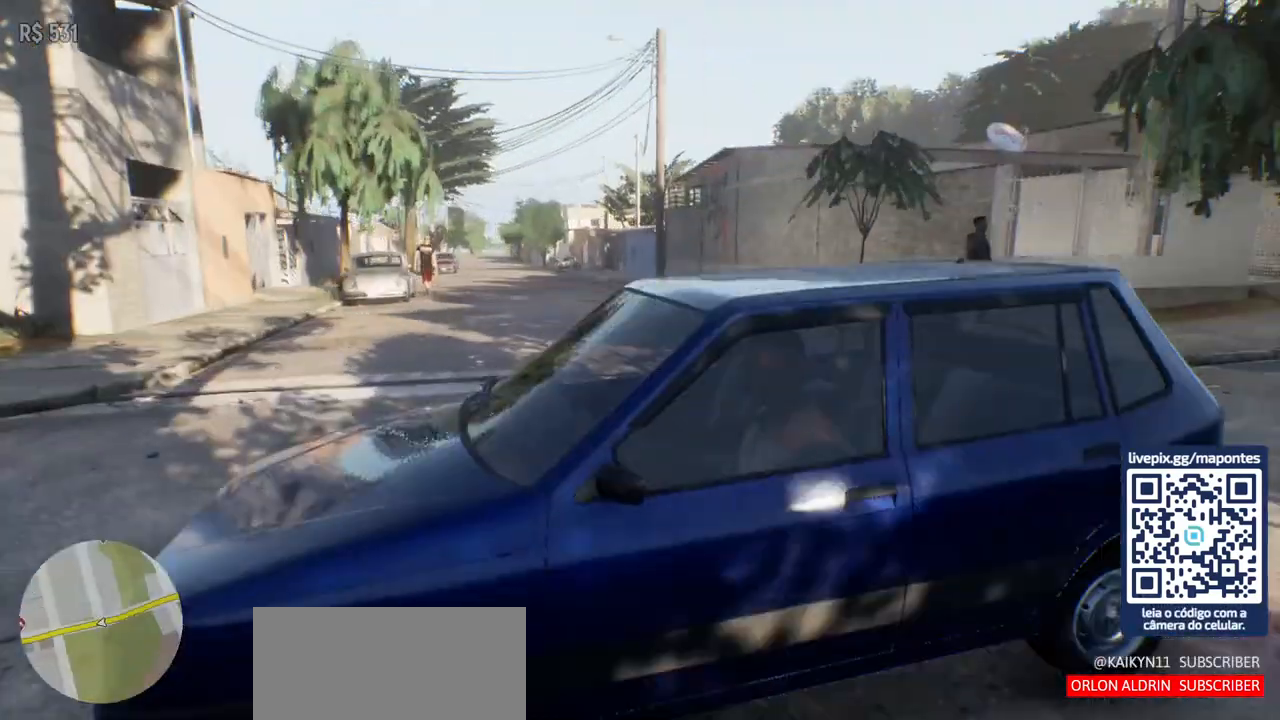
{"keys": [], "mouse": [], "events": []}
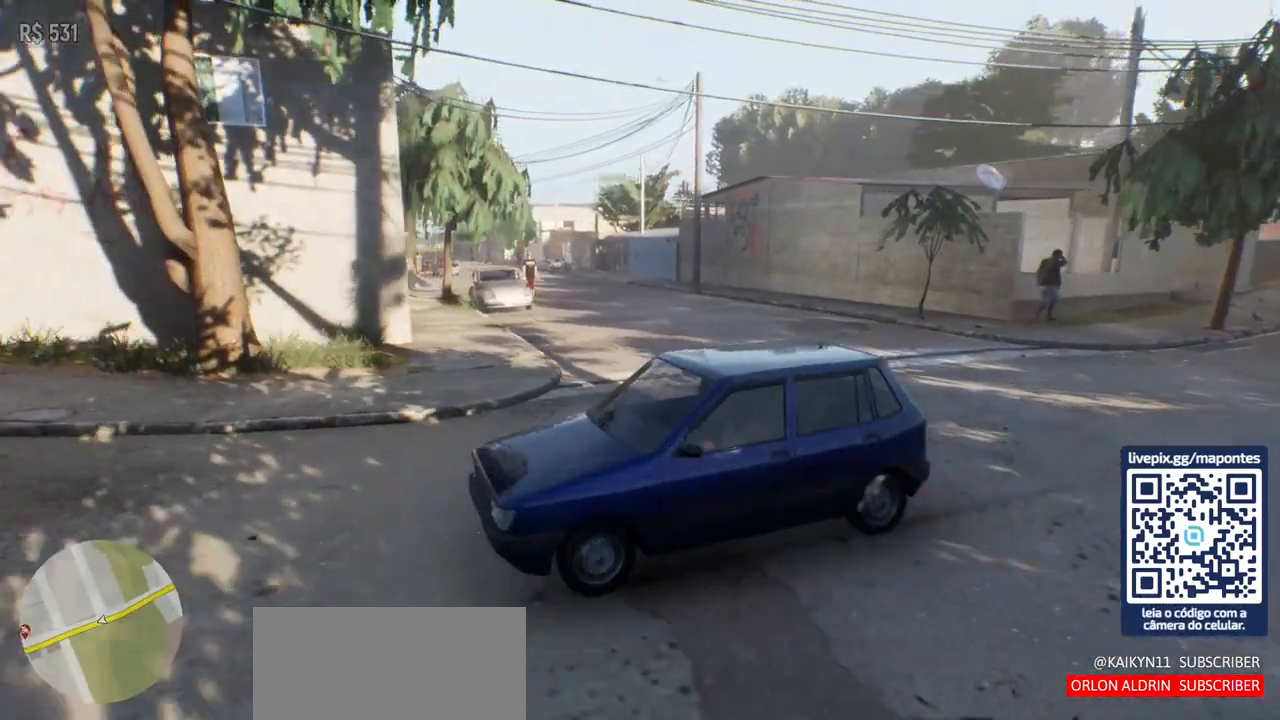
{"keys": [], "mouse": [], "events": [[333, "d", "down"], [467, "d", "up"]]}
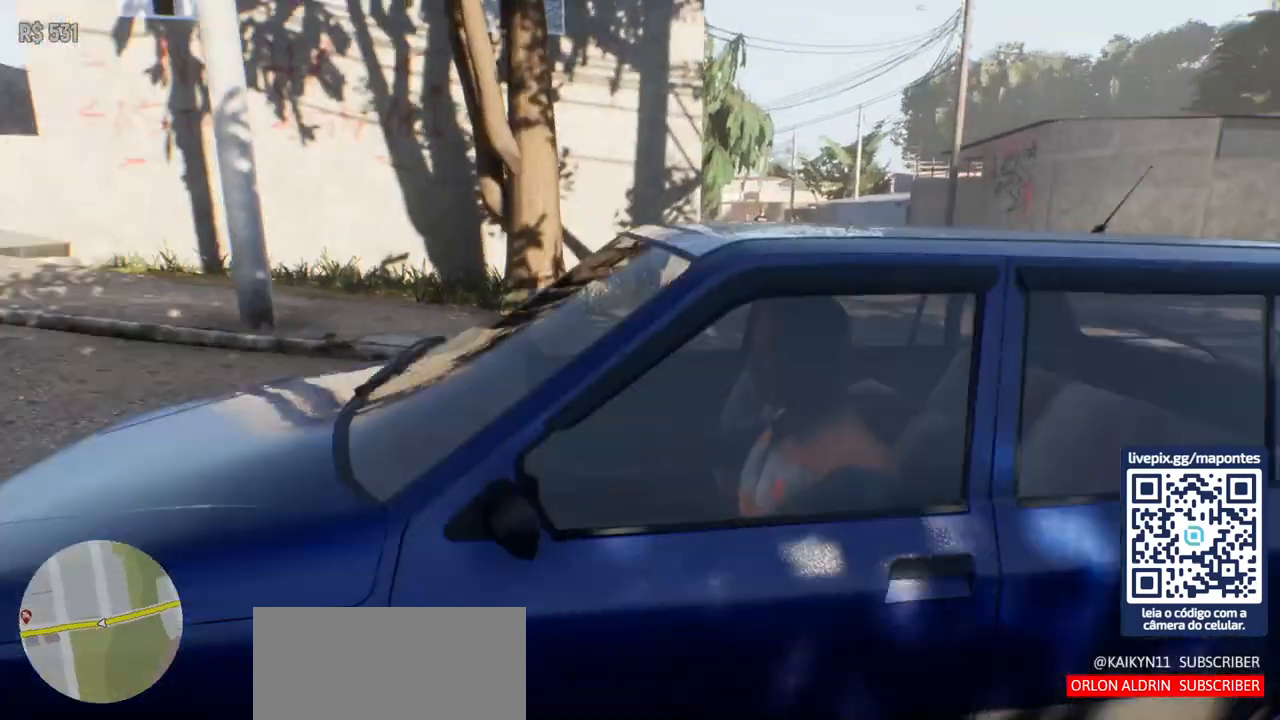
{"keys": [], "mouse": [], "events": [[350, "d", "down"], [417, "d", "up"]]}
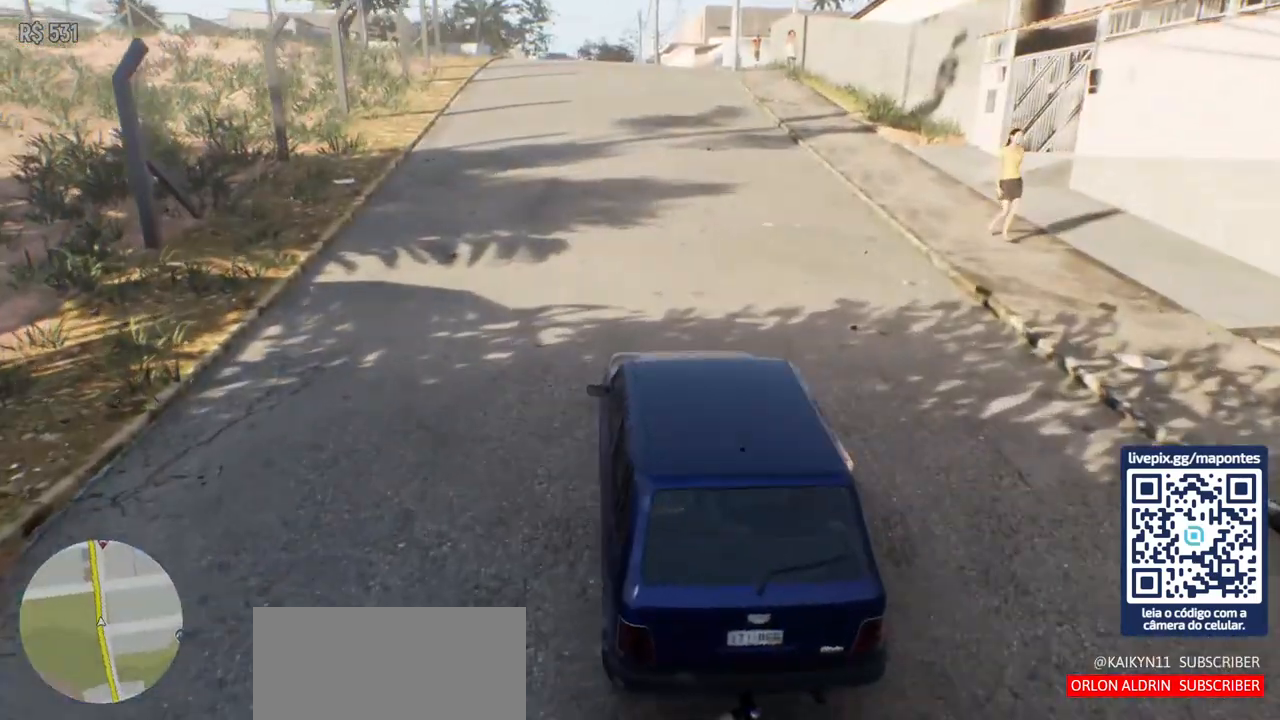
{"keys": ["w"], "mouse": [], "events": [[233, "d", "down"], [367, "d", "up"], [417, "w", "down"]]}
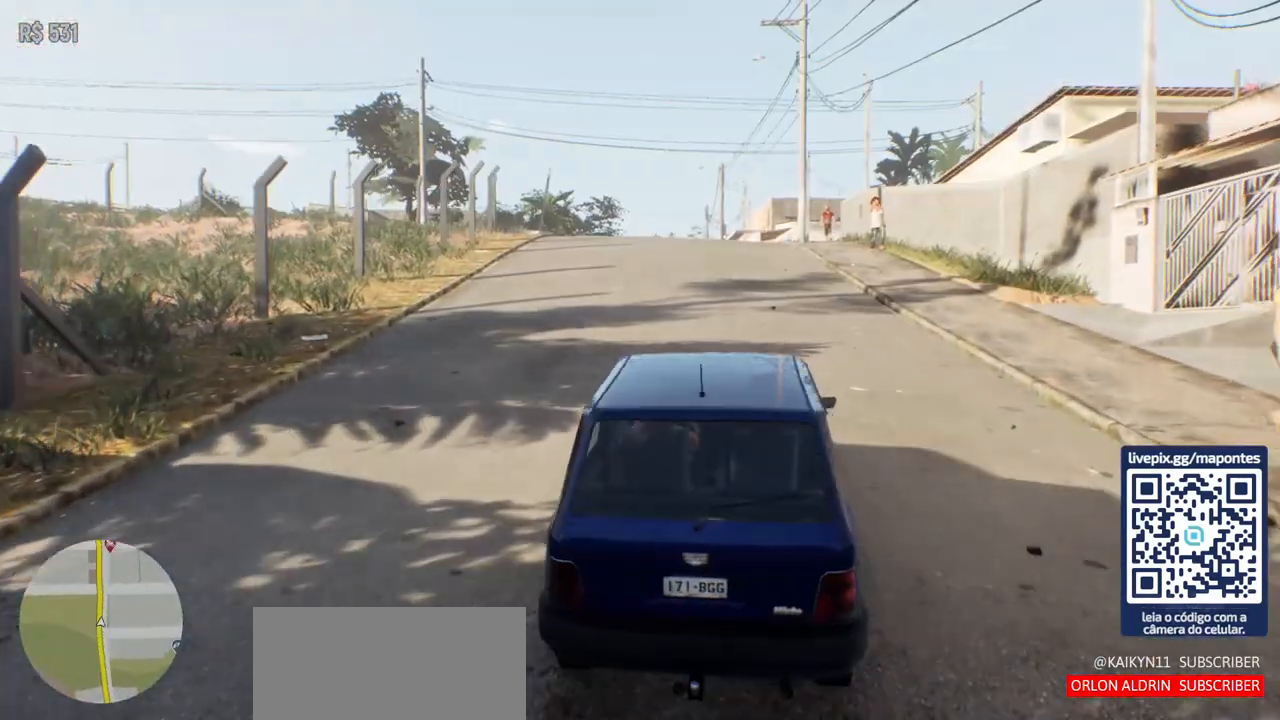
{"keys": ["w"], "mouse": [], "events": []}
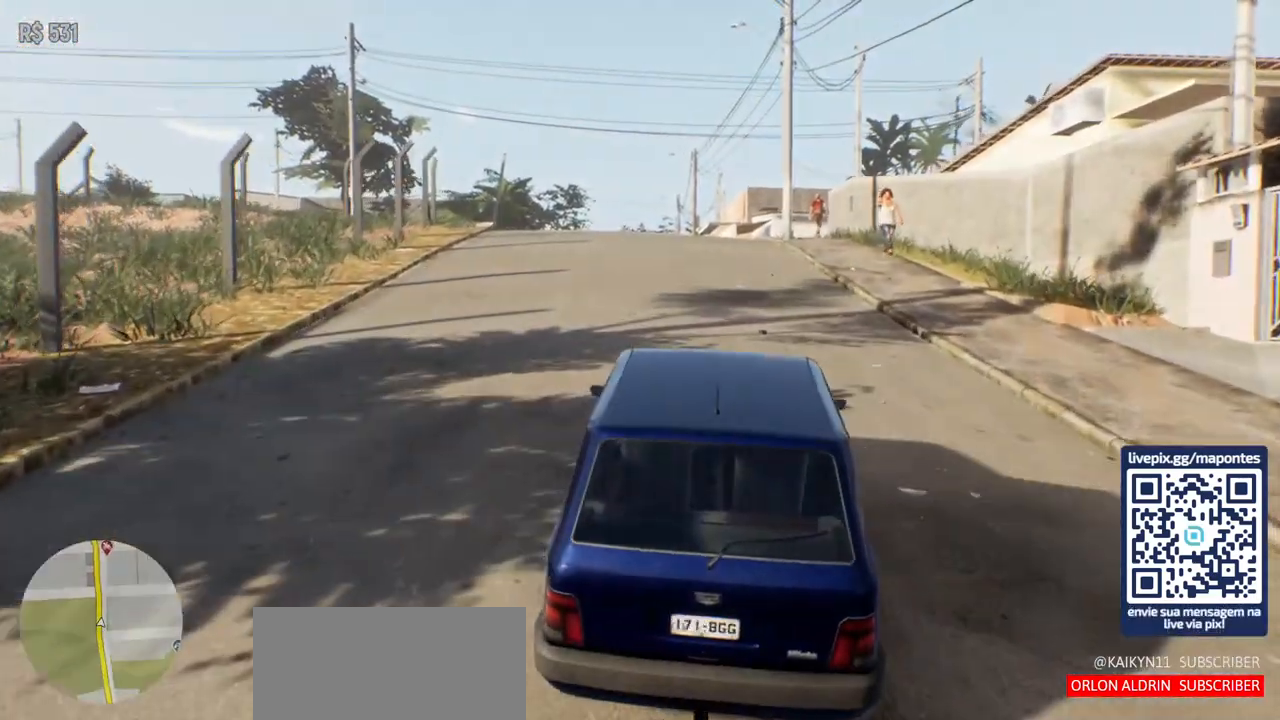
{"keys": [], "mouse": [], "events": [[183, "w", "up"]]}
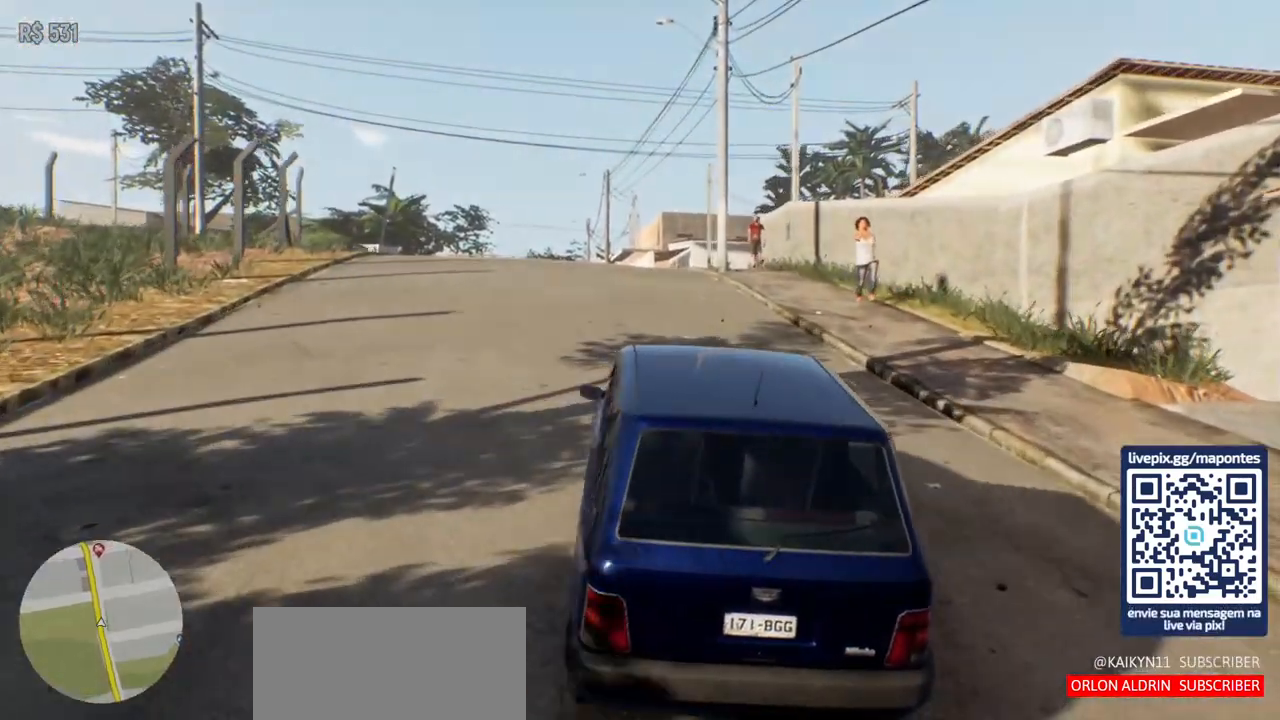
{"keys": ["a"], "mouse": [], "events": [[500, "a", "down"]]}
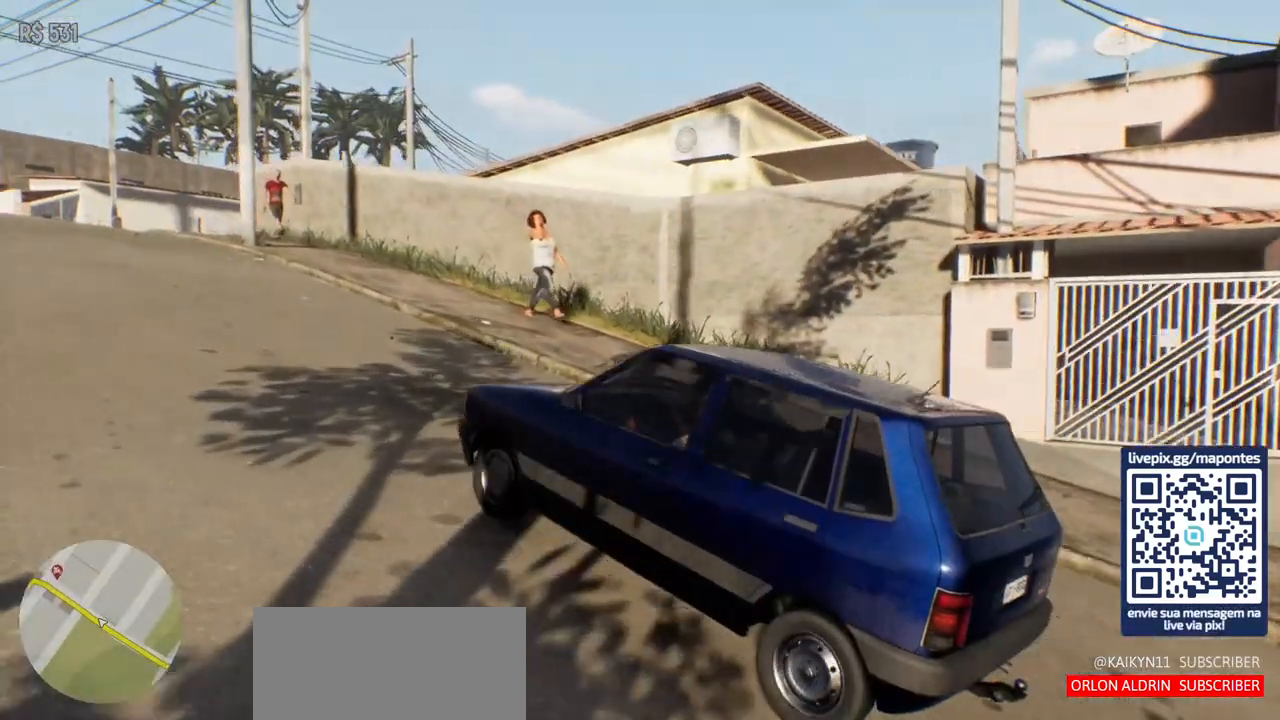
{"keys": [], "mouse": [], "events": [[117, "a", "up"]]}
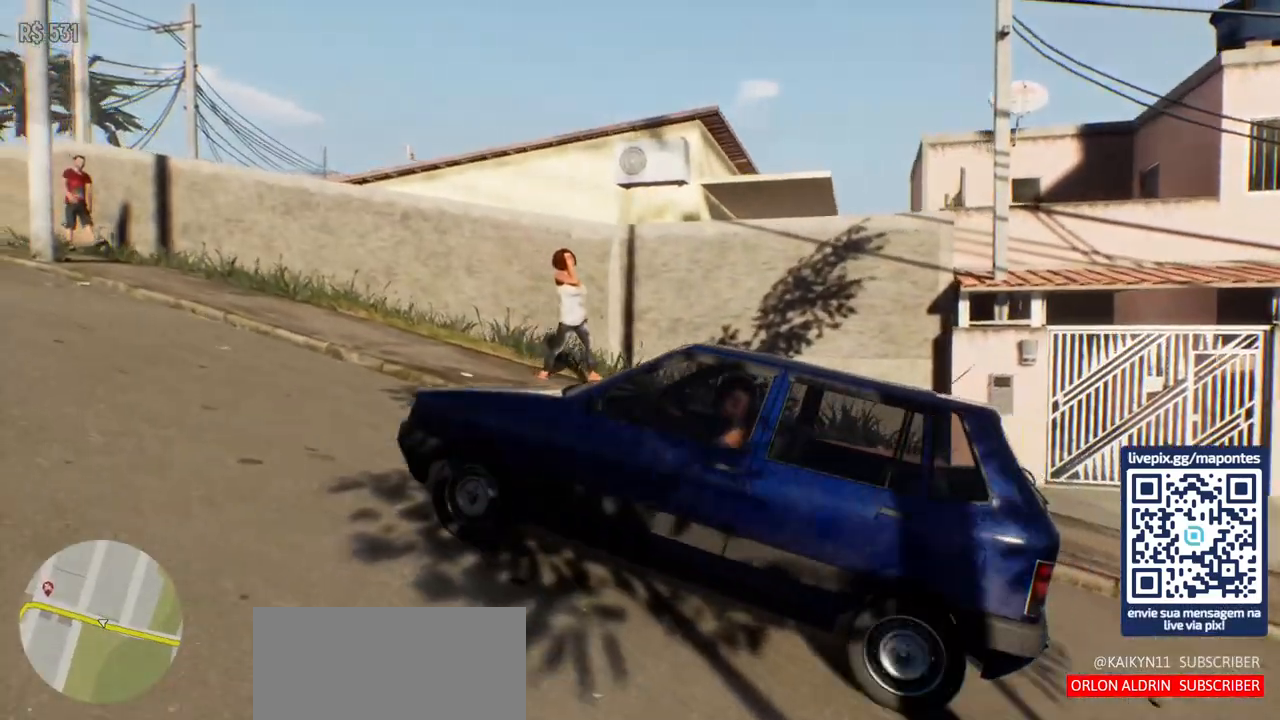
{"keys": ["w"], "mouse": [], "events": [[150, "w", "down"]]}
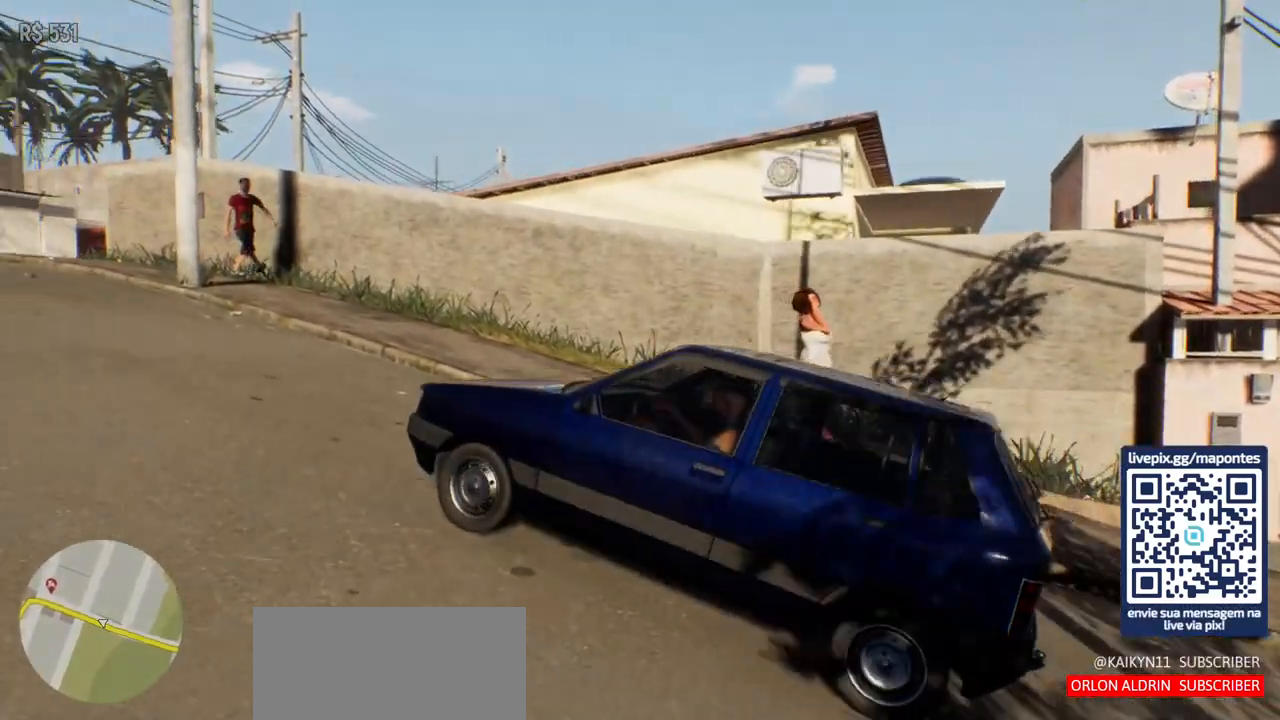
{"keys": [], "mouse": [], "events": [[333, "w", "up"]]}
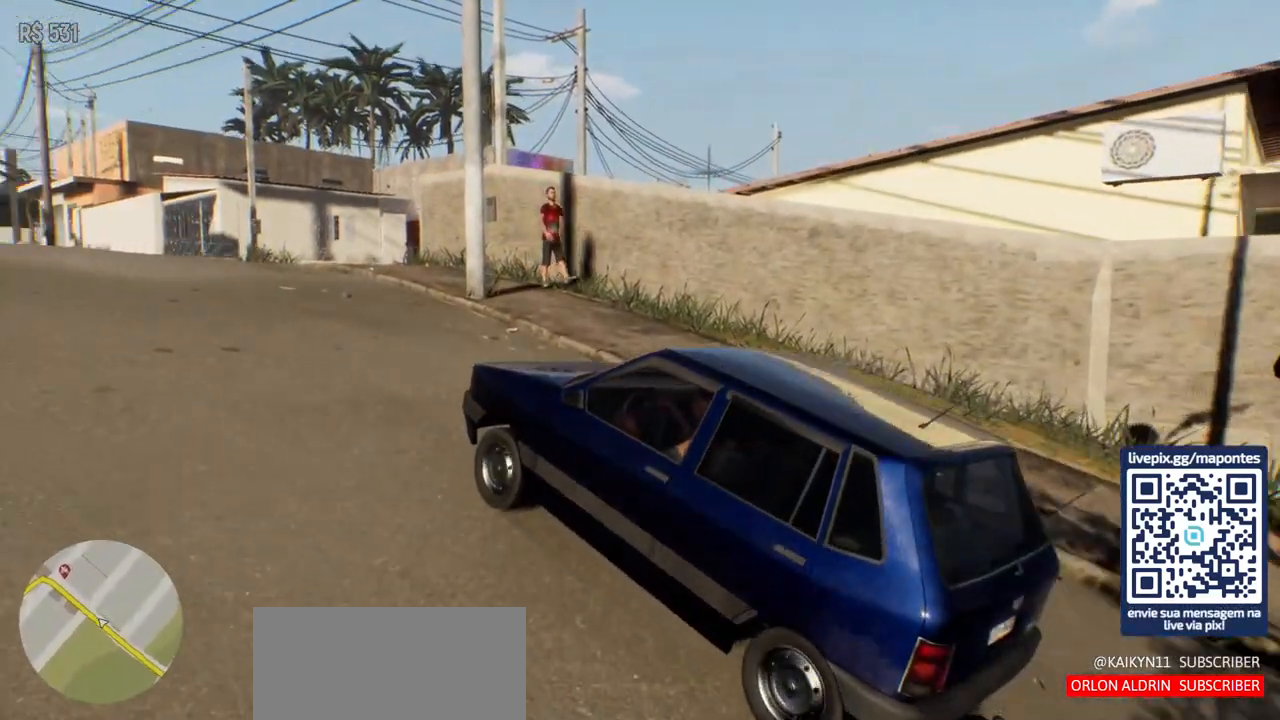
{"keys": ["w"], "mouse": [], "events": [[317, "w", "down"]]}
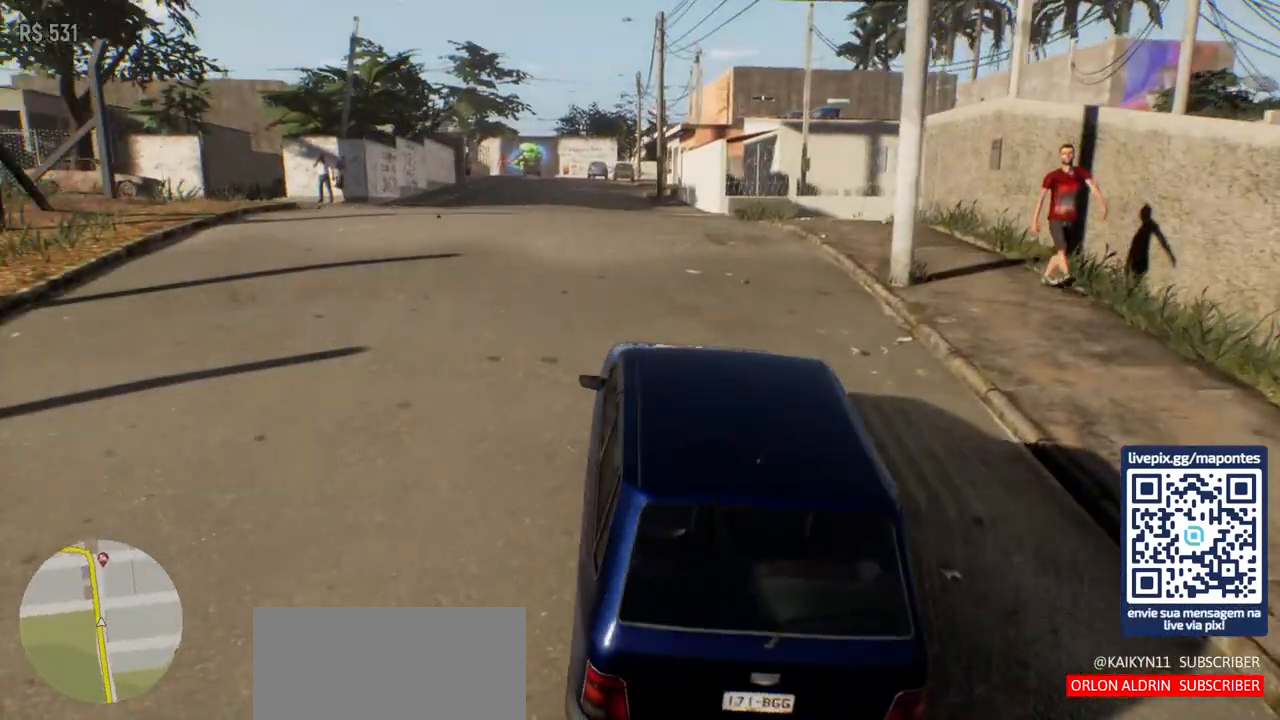
{"keys": ["w"], "mouse": [], "events": []}
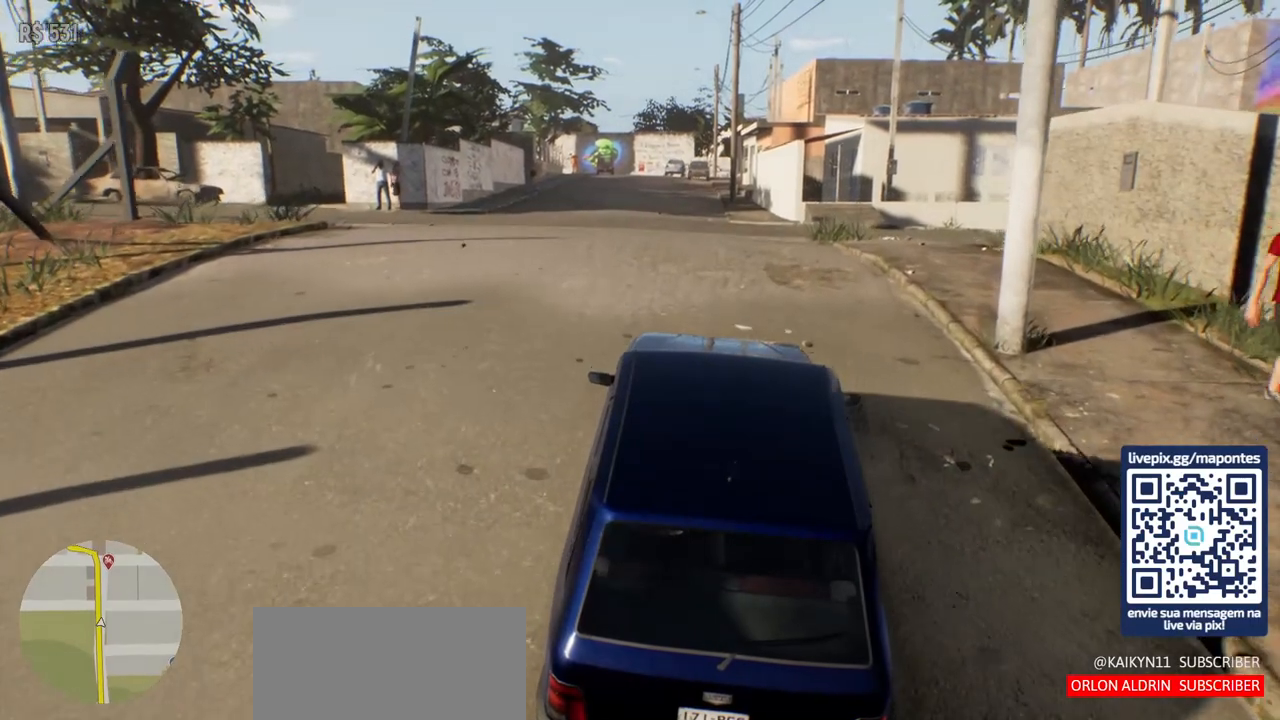
{"keys": ["w"], "mouse": [], "events": []}
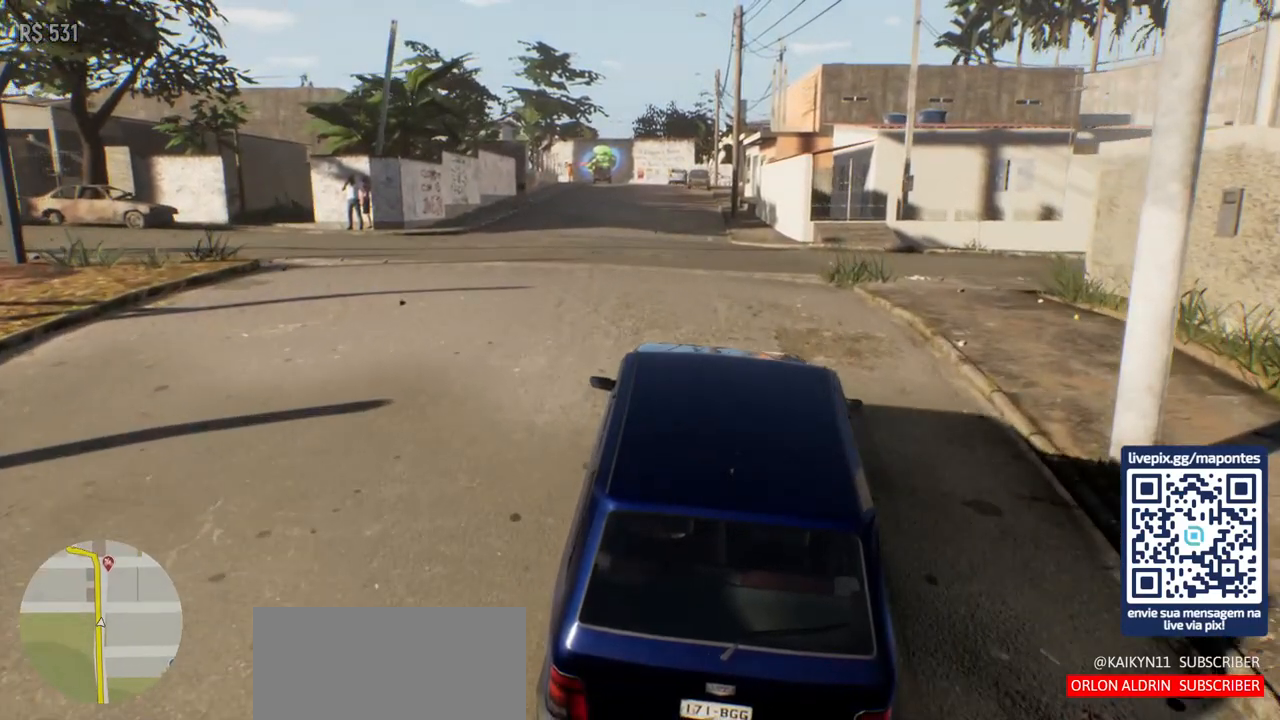
{"keys": ["w"], "mouse": [], "events": [[117, "a", "down"], [250, "a", "up"]]}
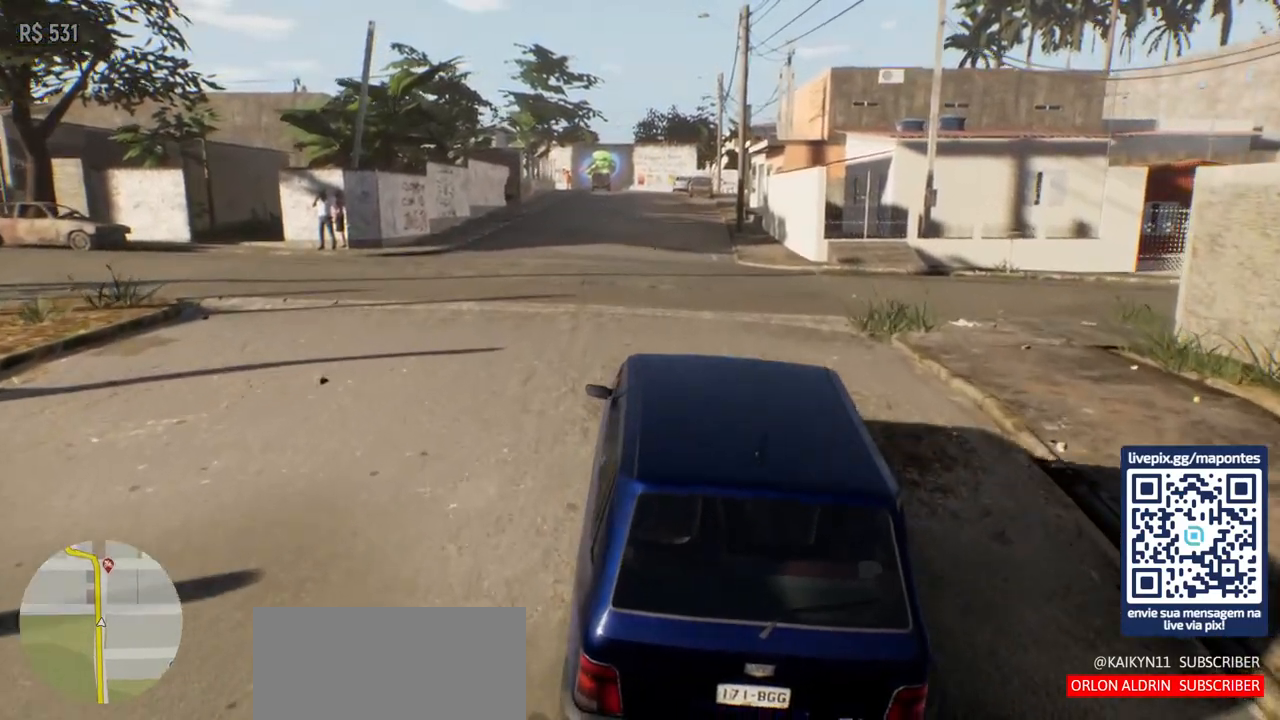
{"keys": ["w"], "mouse": [], "events": []}
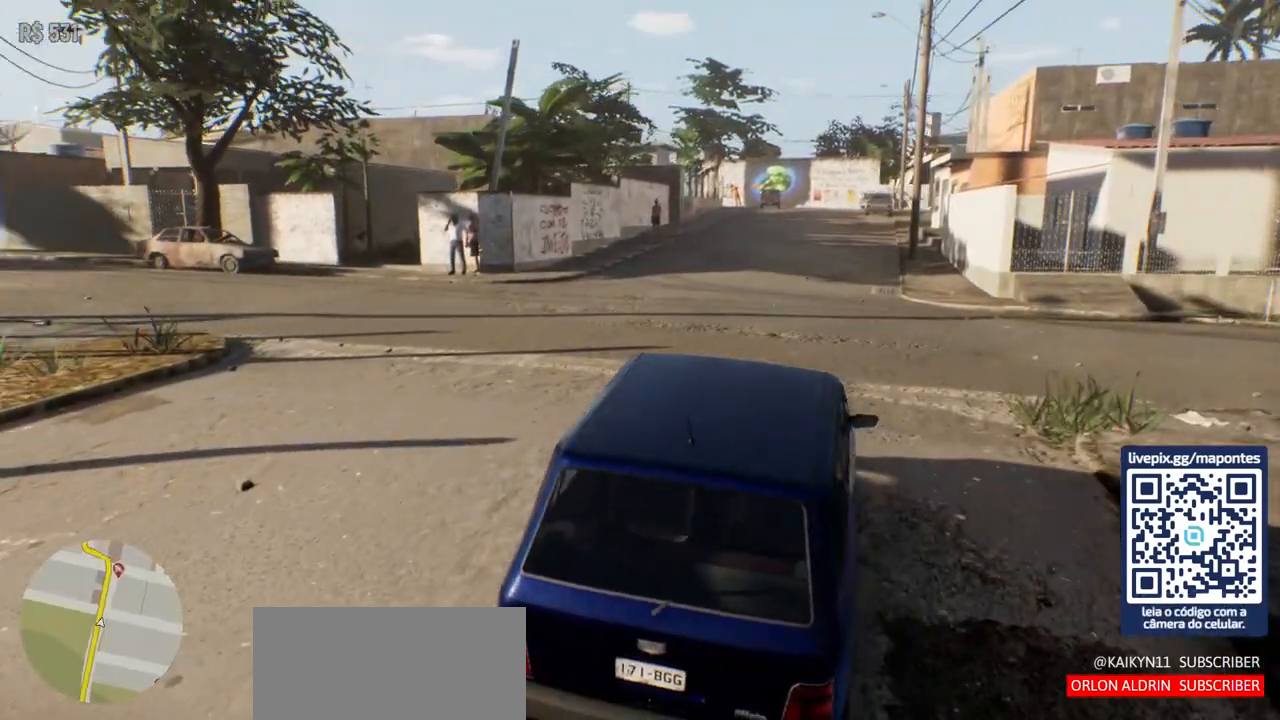
{"keys": ["w"], "mouse": [], "events": []}
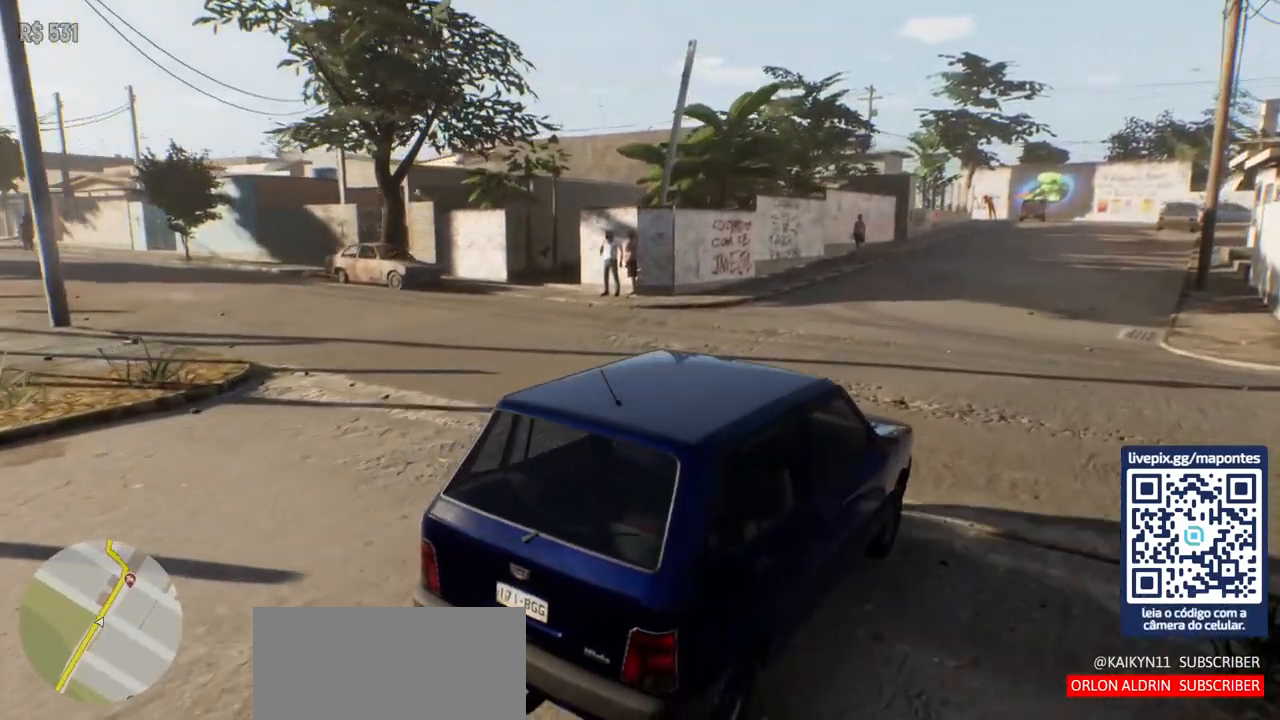
{"keys": ["w"], "mouse": [], "events": []}